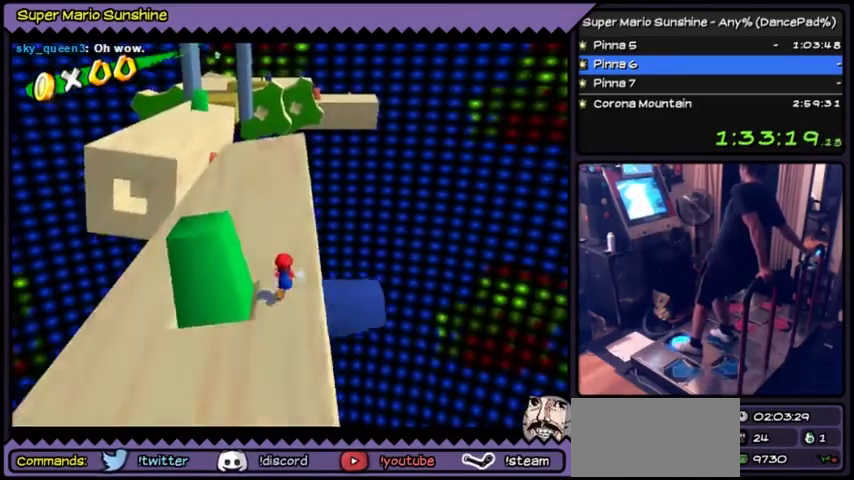
Gameplay with a controller (Nintendo layout); each line is a JSON object with the inputs held at the frame after it. "events" lists button and stick changes between this image and that frame as [ms after this image, input, new state], when the widget could be followed in between. Not read: DPAD_UP L3 R3.
{"buttons": [], "events": []}
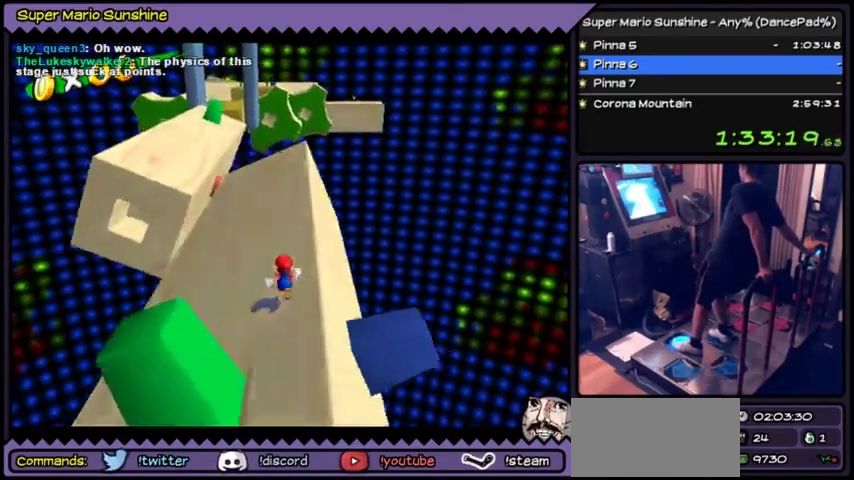
{"buttons": [], "events": [[301, "DPAD_RIGHT", "down"], [367, "DPAD_RIGHT", "up"]]}
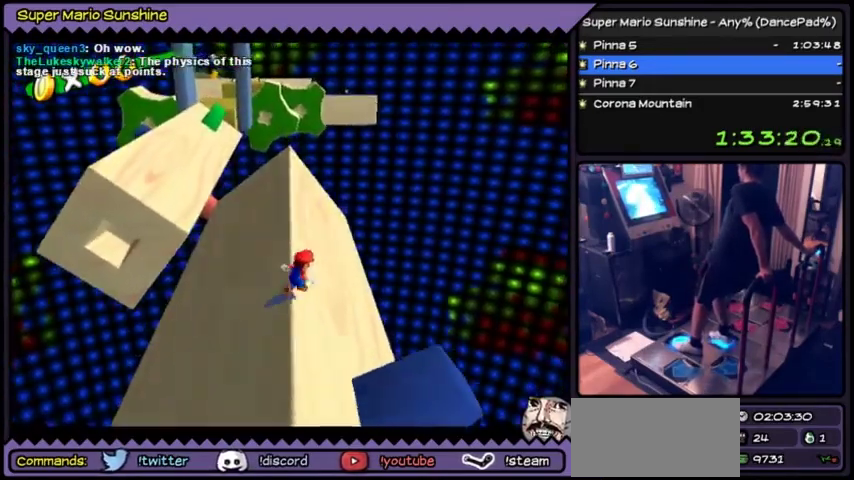
{"buttons": [], "events": []}
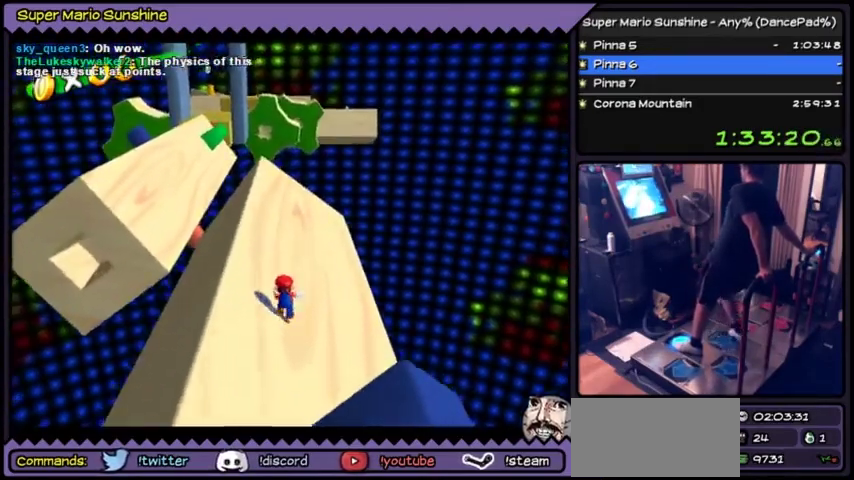
{"buttons": [], "events": []}
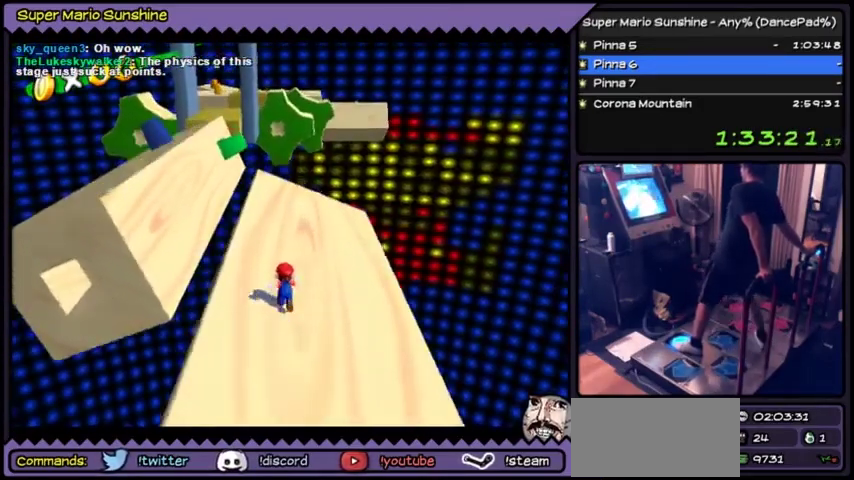
{"buttons": [], "events": []}
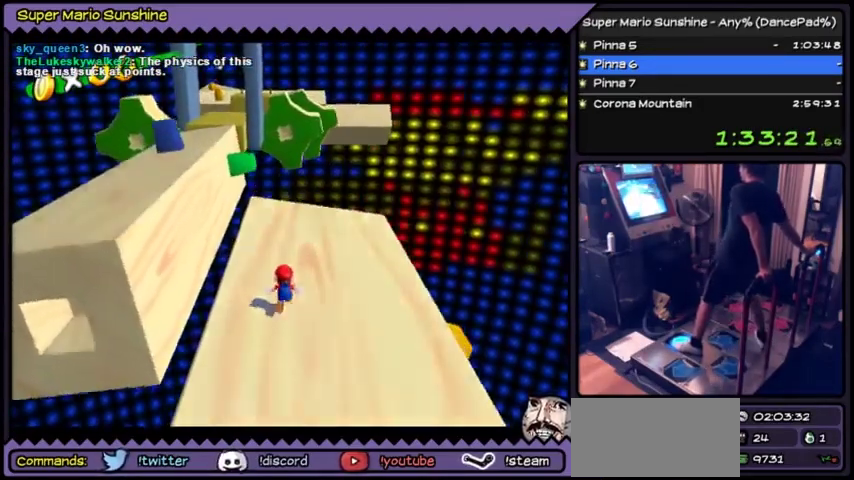
{"buttons": [], "events": []}
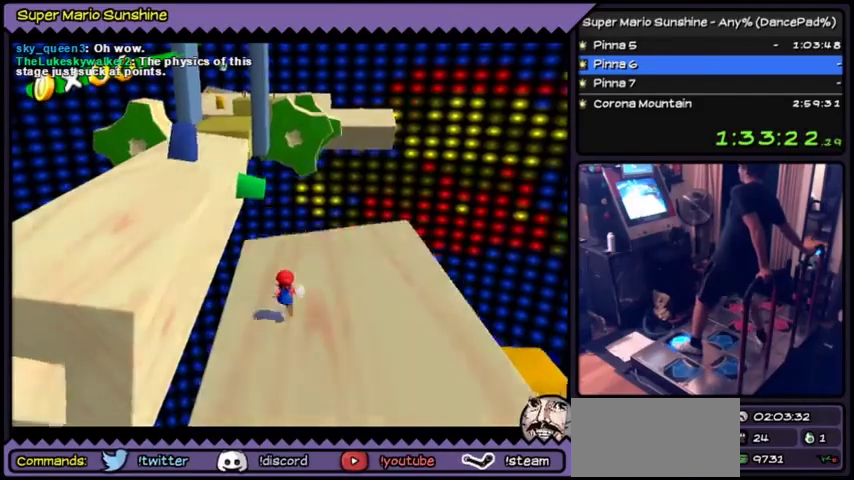
{"buttons": [], "events": []}
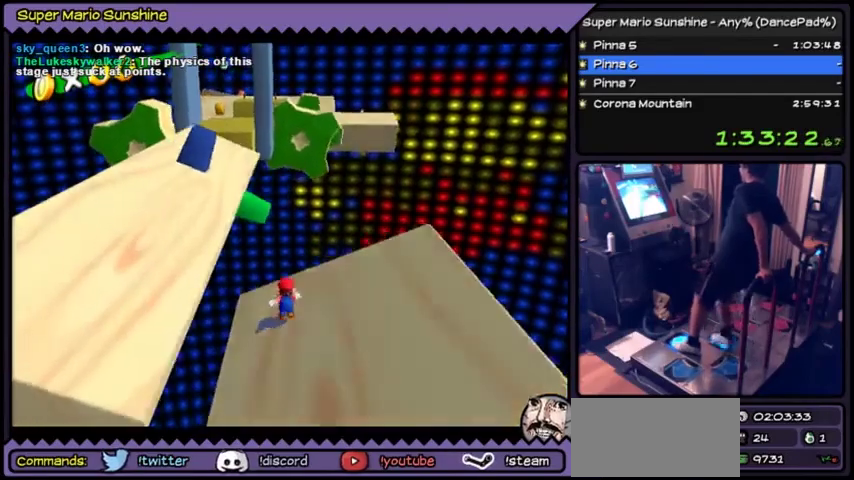
{"buttons": ["DPAD_LEFT"], "events": [[34, "DPAD_RIGHT", "down"], [401, "DPAD_RIGHT", "up"], [467, "DPAD_LEFT", "down"]]}
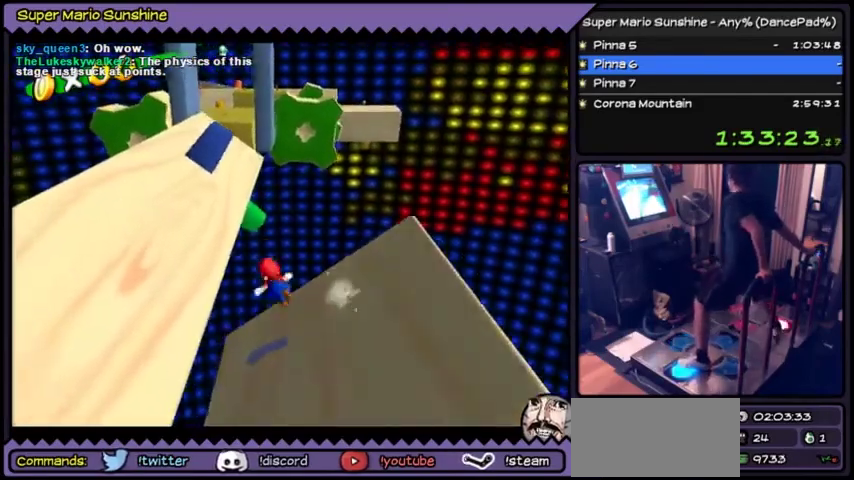
{"buttons": ["A", "DPAD_LEFT"], "events": [[33, "A", "down"]]}
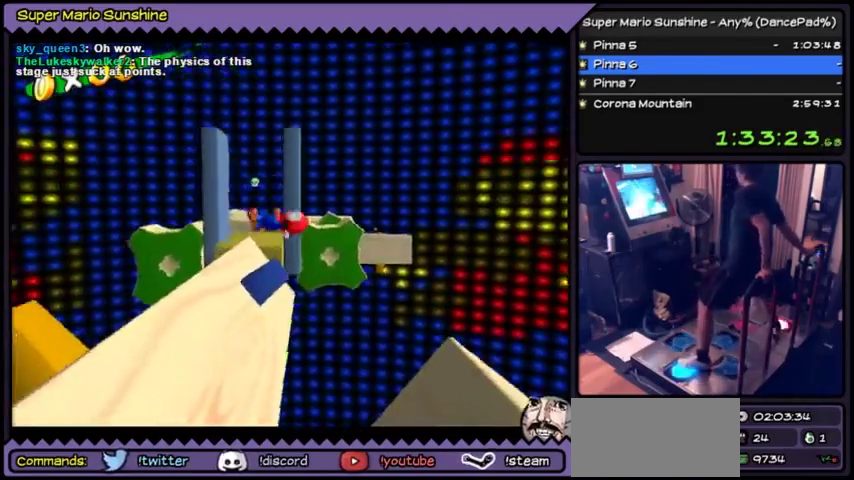
{"buttons": ["DPAD_LEFT"], "events": [[167, "A", "up"]]}
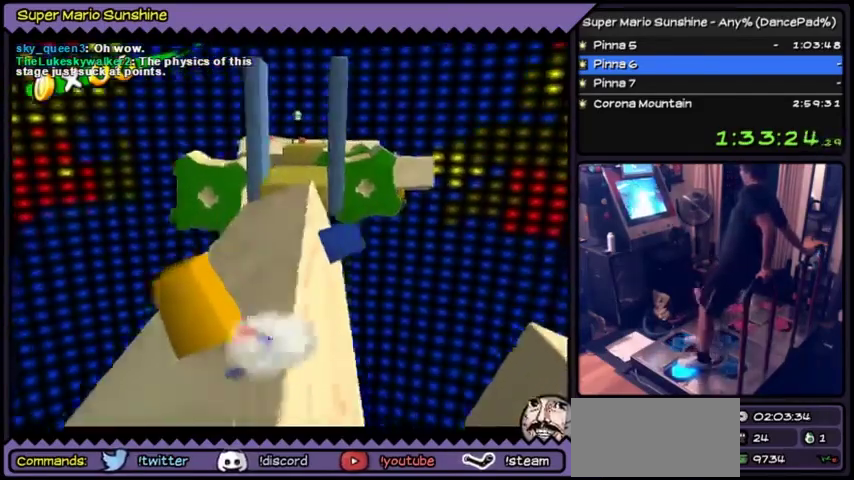
{"buttons": ["DPAD_LEFT"], "events": []}
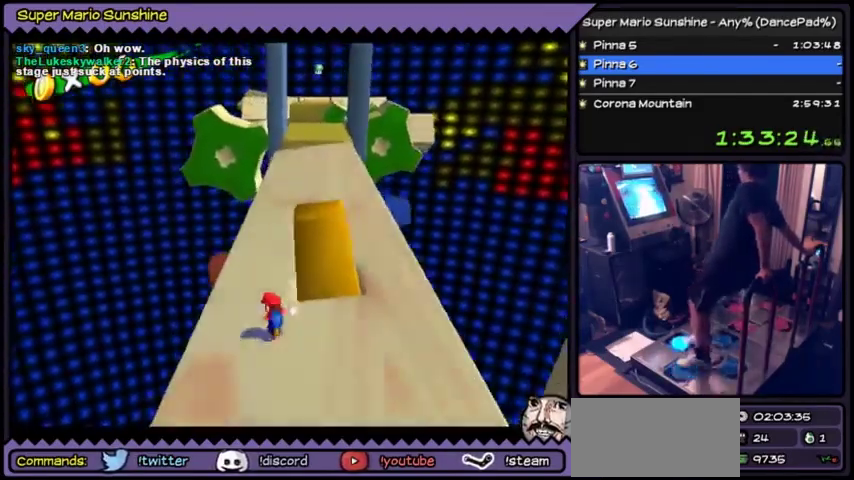
{"buttons": ["DPAD_LEFT"], "events": [[134, "DPAD_LEFT", "up"], [401, "DPAD_LEFT", "down"]]}
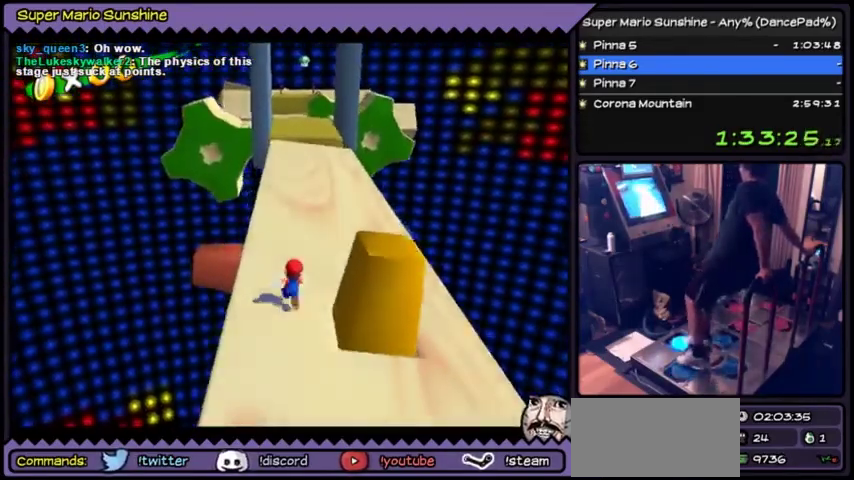
{"buttons": ["DPAD_LEFT"], "events": [[66, "DPAD_LEFT", "up"], [500, "DPAD_LEFT", "down"]]}
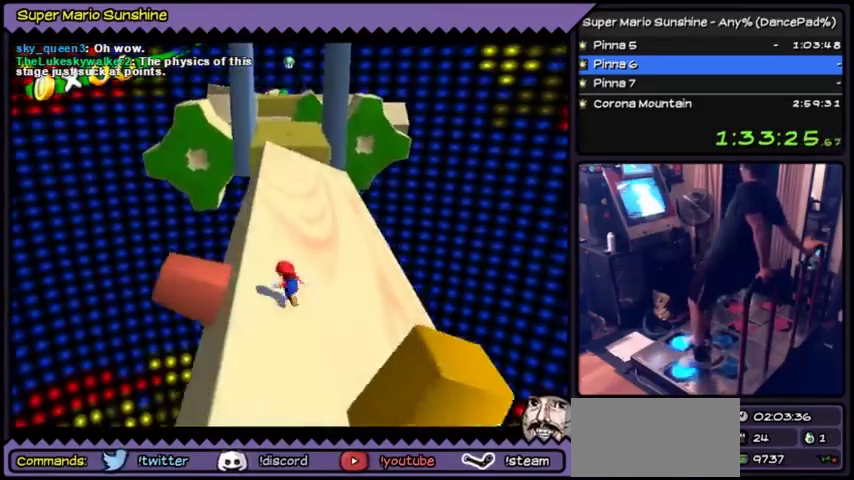
{"buttons": [], "events": [[301, "DPAD_LEFT", "up"]]}
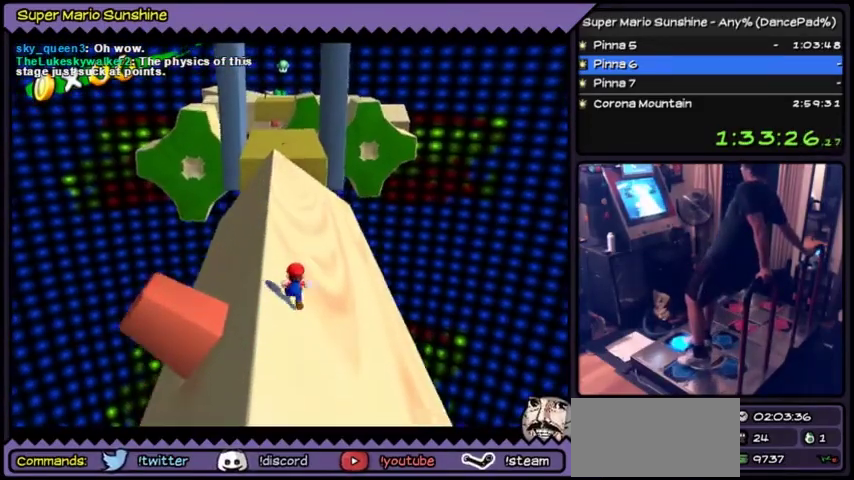
{"buttons": ["DPAD_LEFT"], "events": [[233, "DPAD_LEFT", "down"]]}
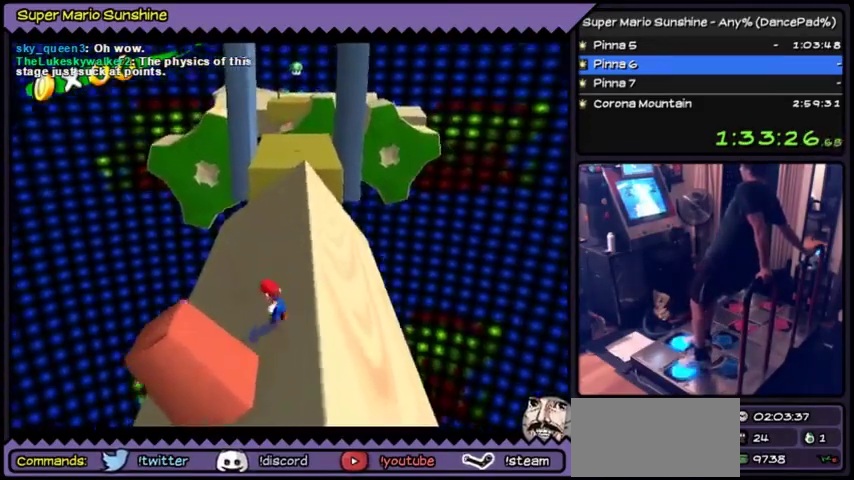
{"buttons": [], "events": [[234, "DPAD_LEFT", "up"]]}
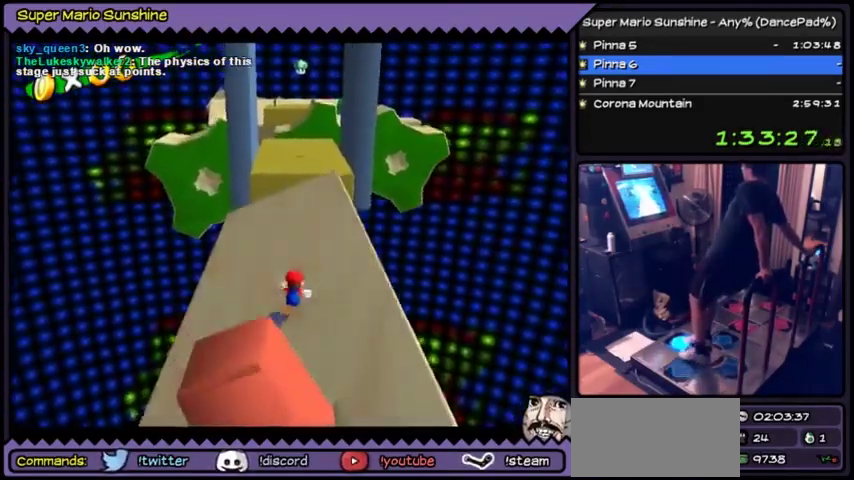
{"buttons": ["DPAD_LEFT"], "events": [[467, "DPAD_LEFT", "down"]]}
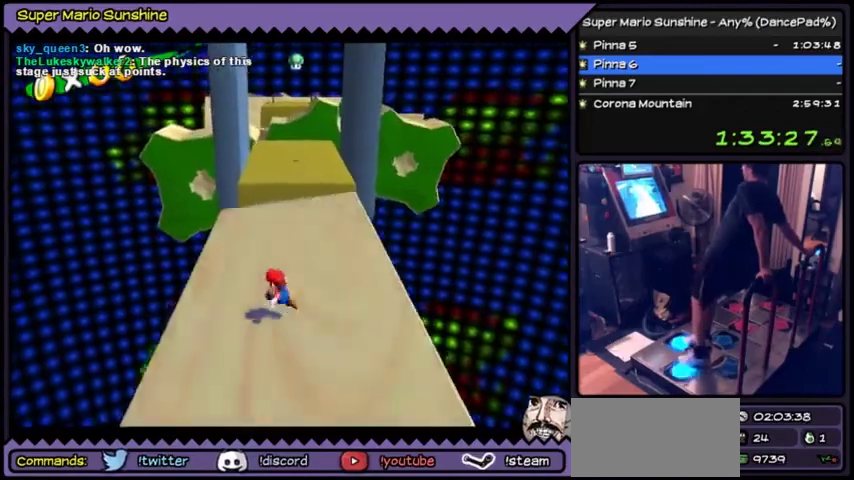
{"buttons": [], "events": [[134, "DPAD_LEFT", "up"]]}
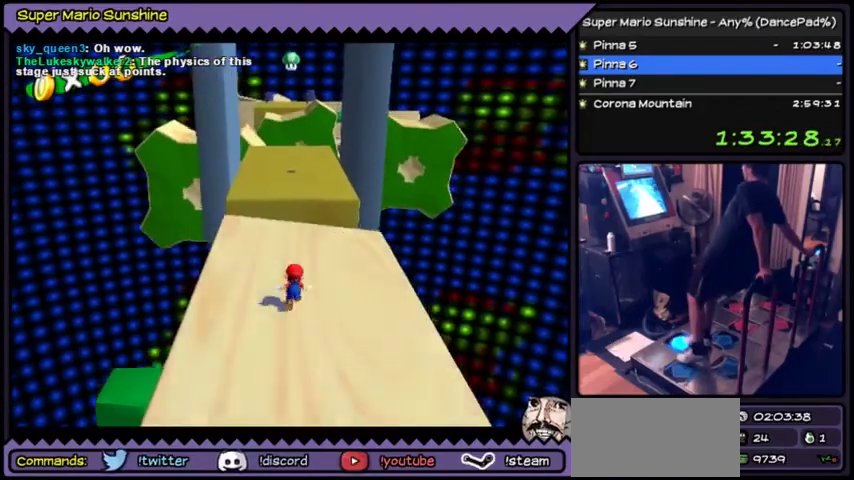
{"buttons": [], "events": [[167, "DPAD_LEFT", "down"], [467, "DPAD_LEFT", "up"]]}
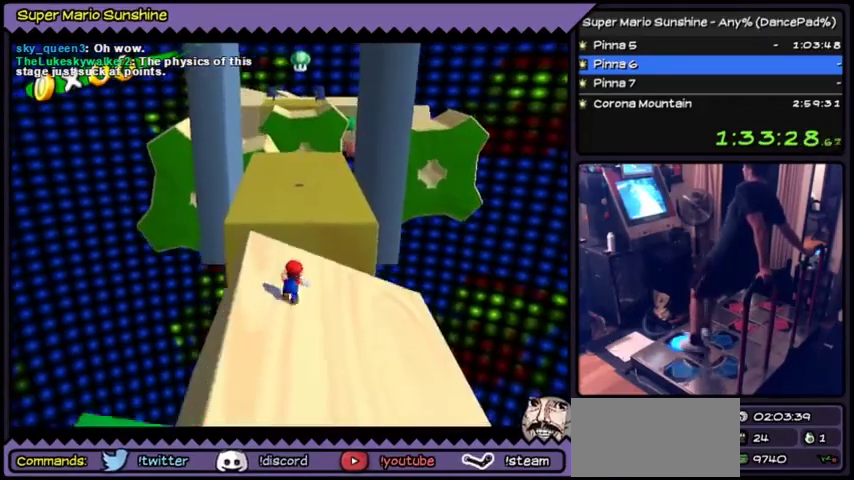
{"buttons": ["A"], "events": [[401, "A", "down"]]}
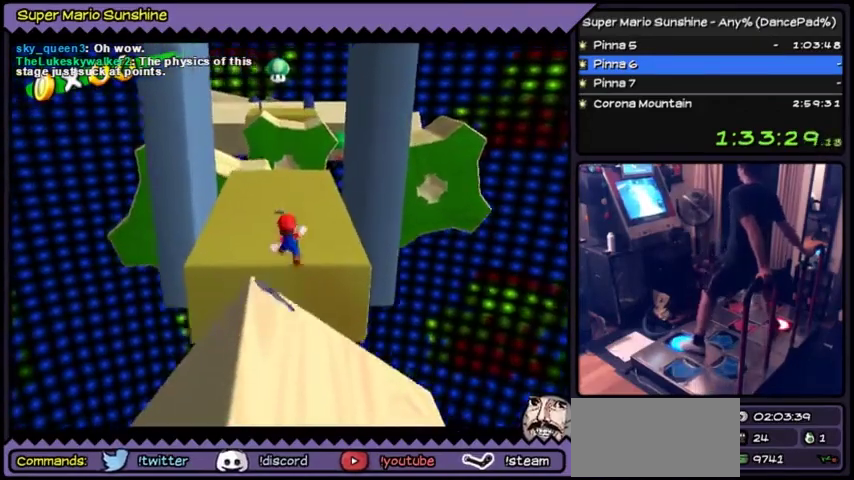
{"buttons": [], "events": [[434, "A", "up"]]}
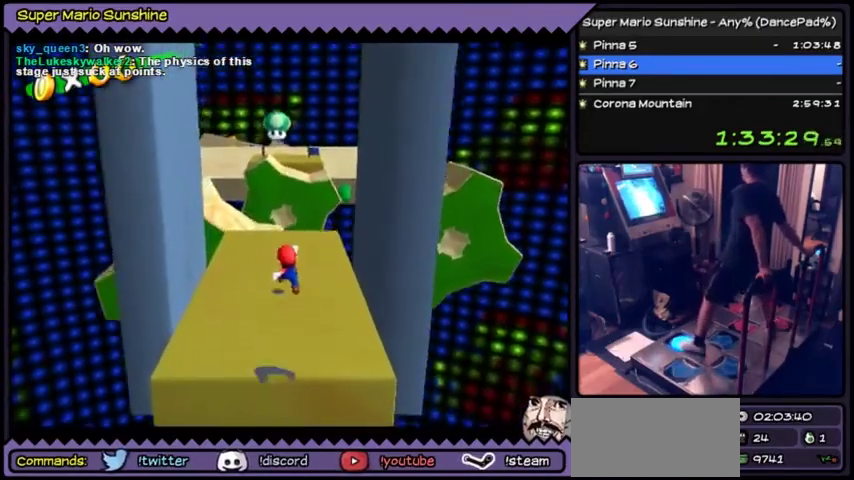
{"buttons": [], "events": []}